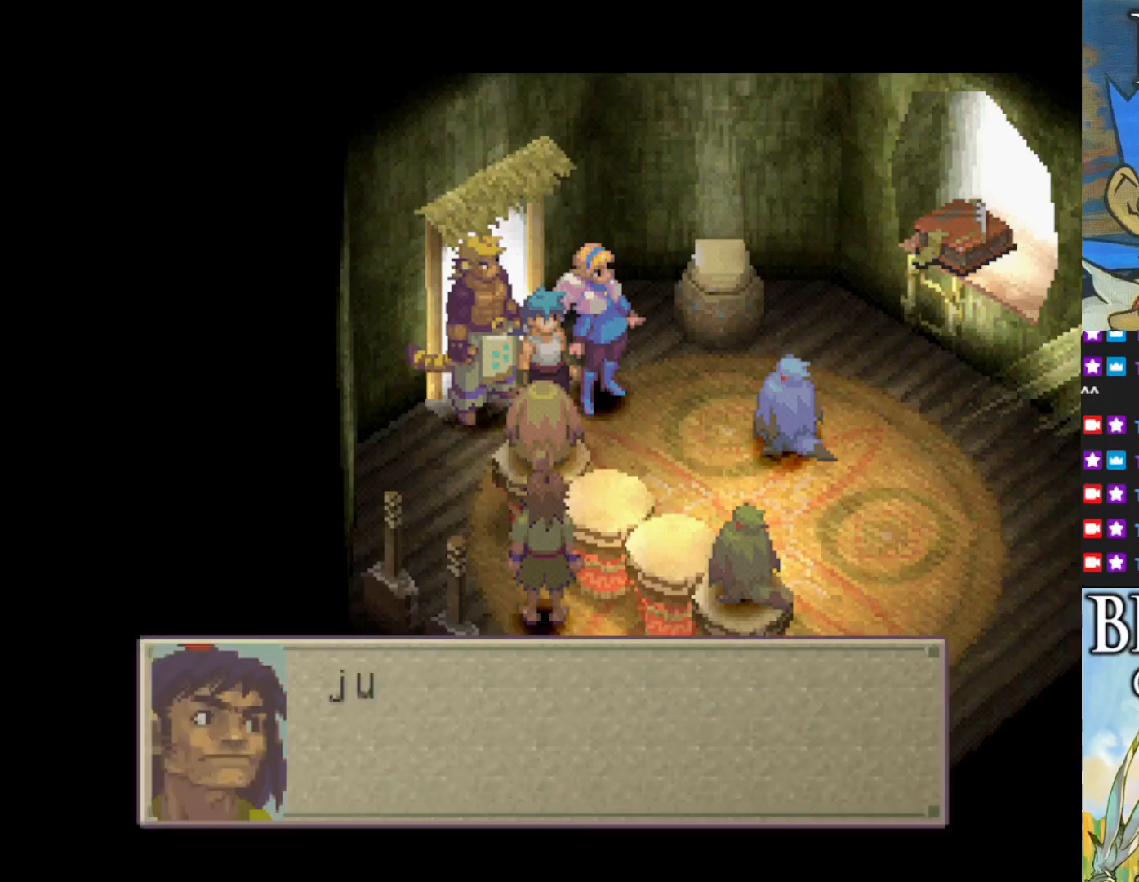
Gameplay with a controller (PlayStation layout); each line is a JSON object with the inputs held at the frame after it. "events" lists button and stick changes between this image and that frame as [ms after this image, input, new state], when the widget could be followed in between. Not read: right_stick.
{"buttons": [], "left_stick": "center", "events": [[83, "CROSS", "down"], [200, "CROSS", "up"]]}
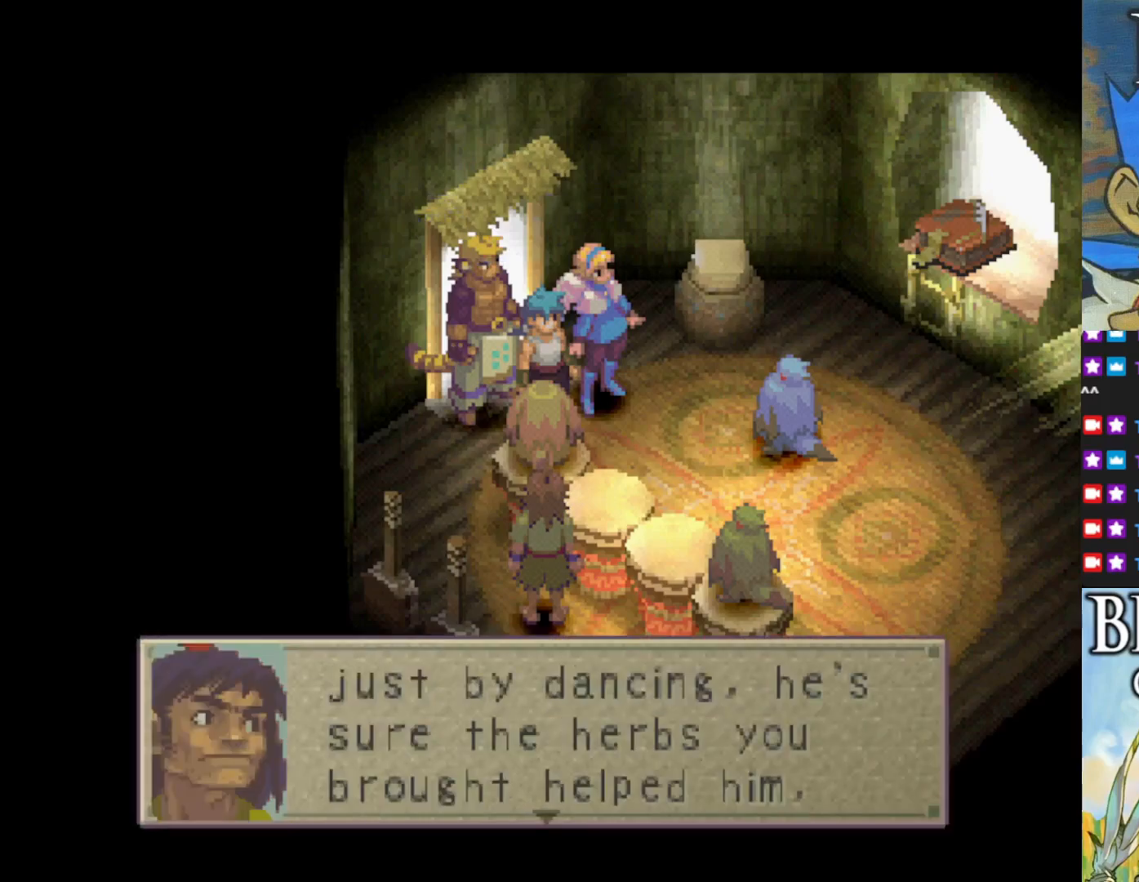
{"buttons": [], "left_stick": "center", "events": []}
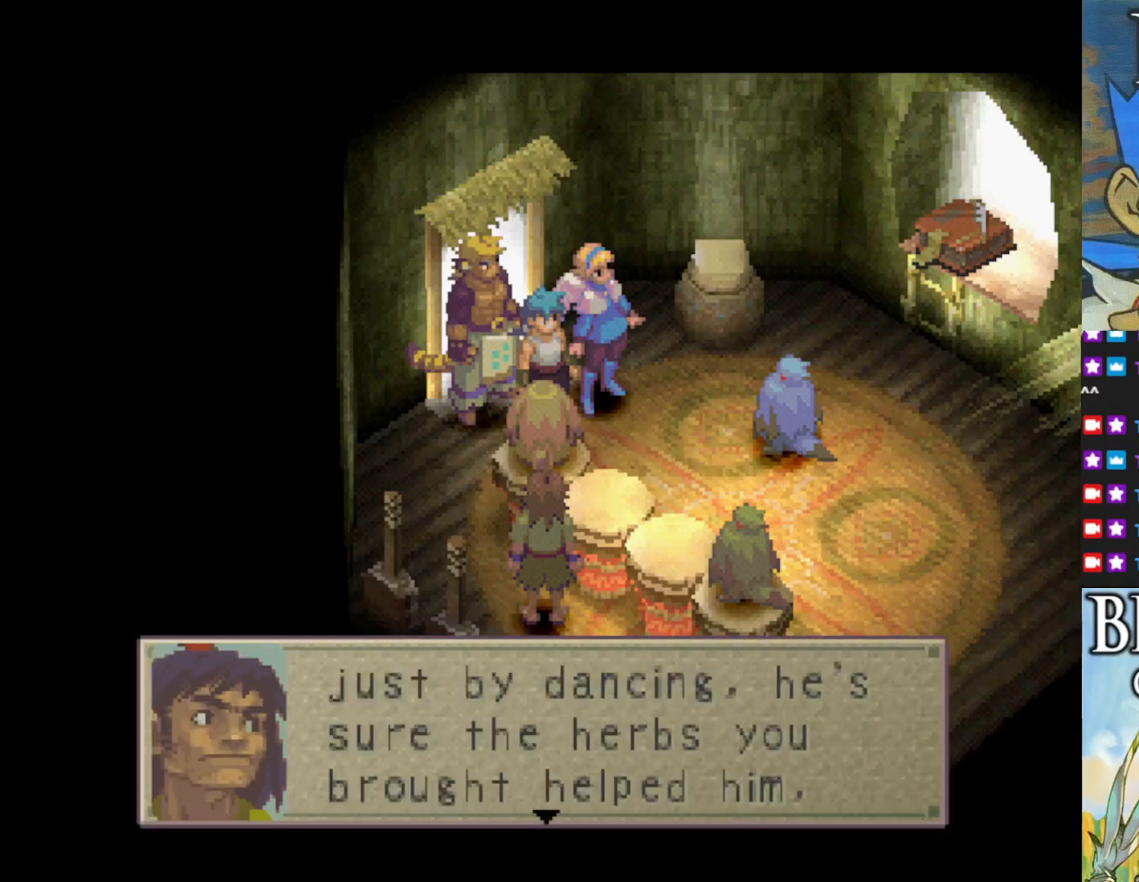
{"buttons": [], "left_stick": "center", "events": []}
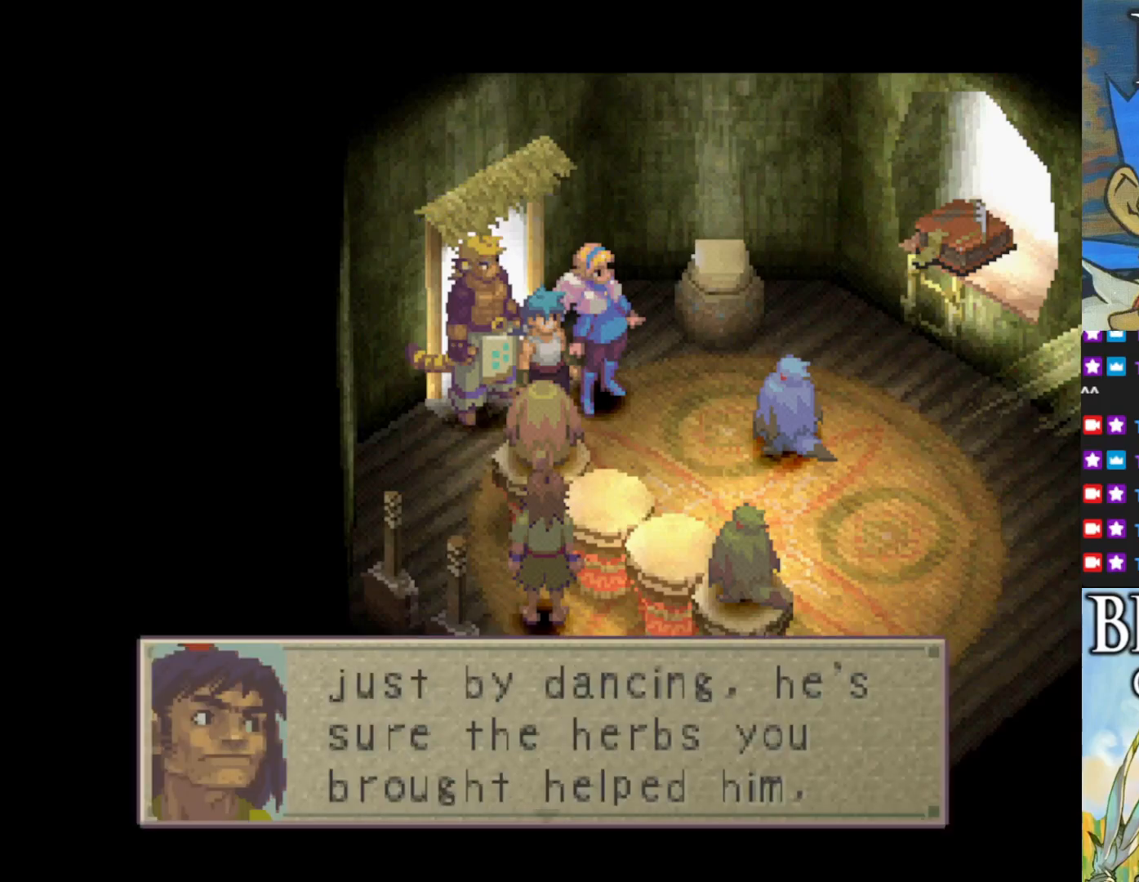
{"buttons": [], "left_stick": "center", "events": []}
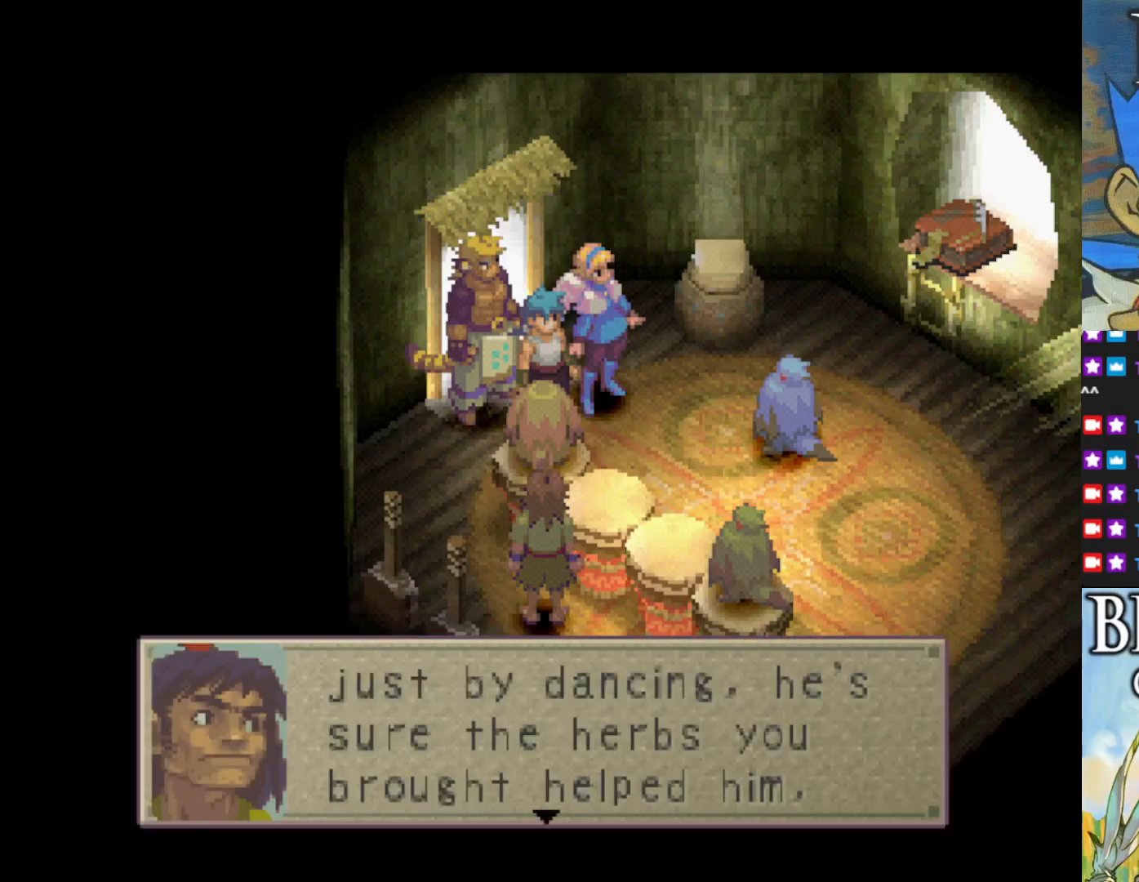
{"buttons": [], "left_stick": "center", "events": []}
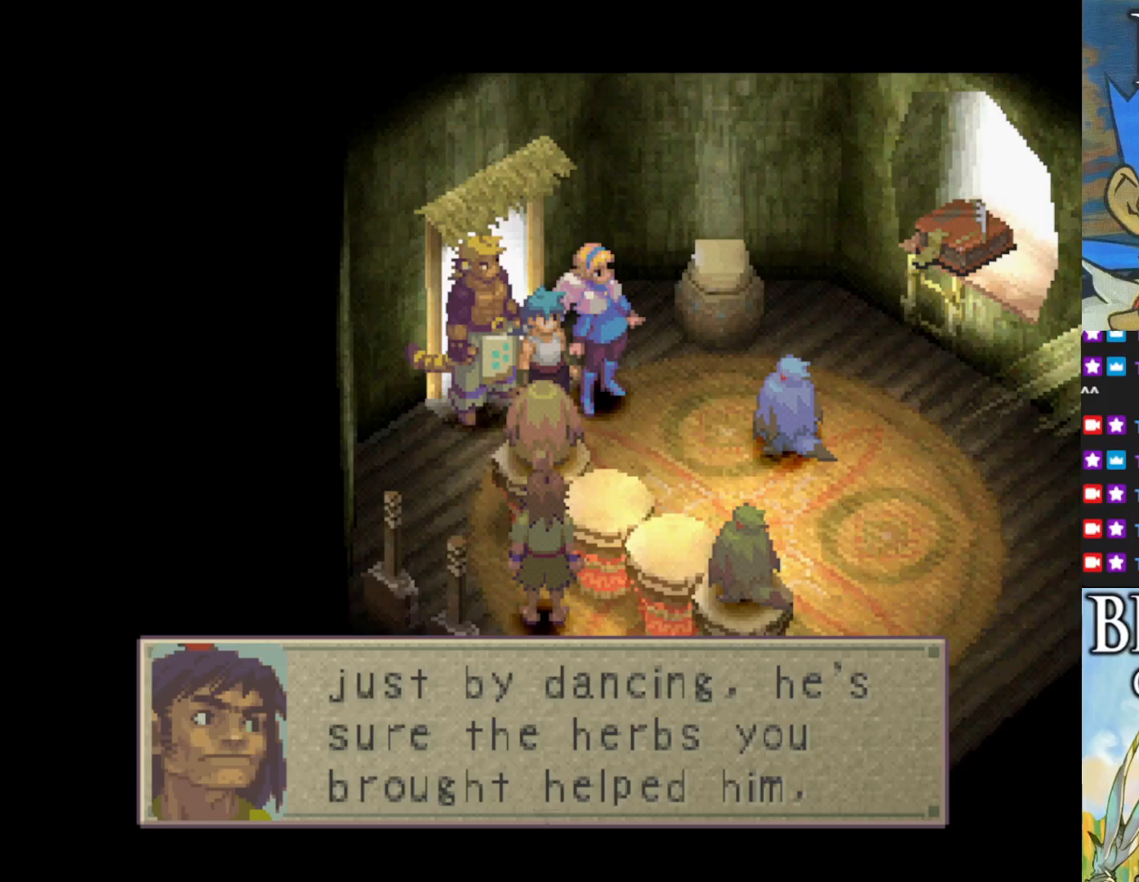
{"buttons": [], "left_stick": "center", "events": [[267, "CROSS", "down"], [417, "CROSS", "up"]]}
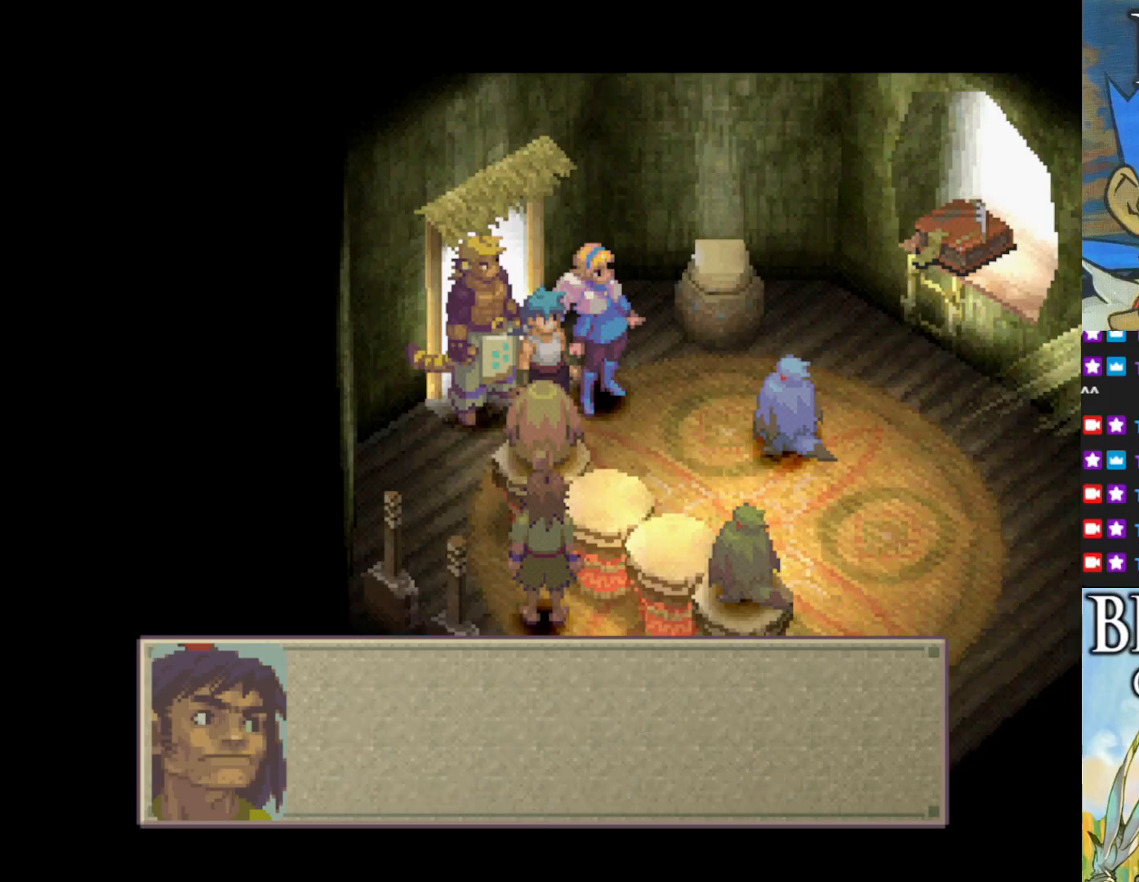
{"buttons": ["CROSS"], "left_stick": "center", "events": [[400, "CROSS", "down"]]}
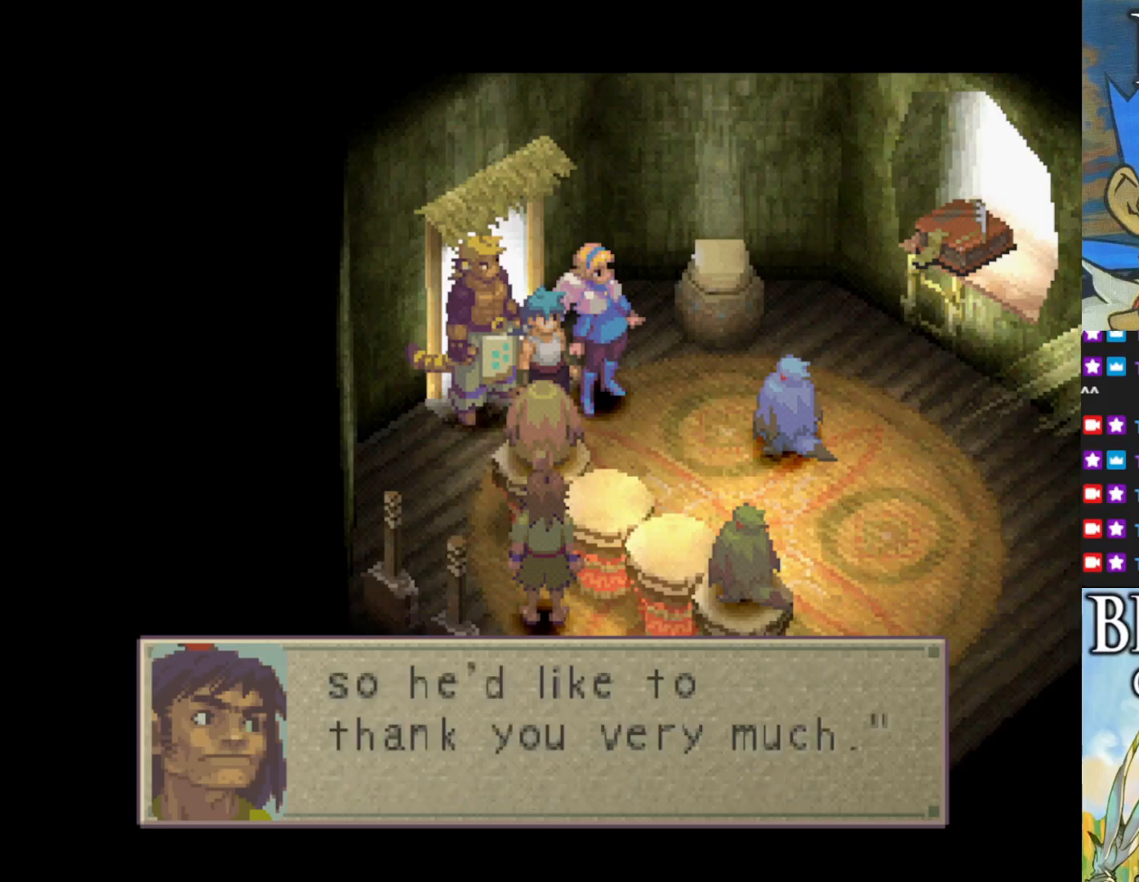
{"buttons": [], "left_stick": "center", "events": [[33, "CROSS", "up"]]}
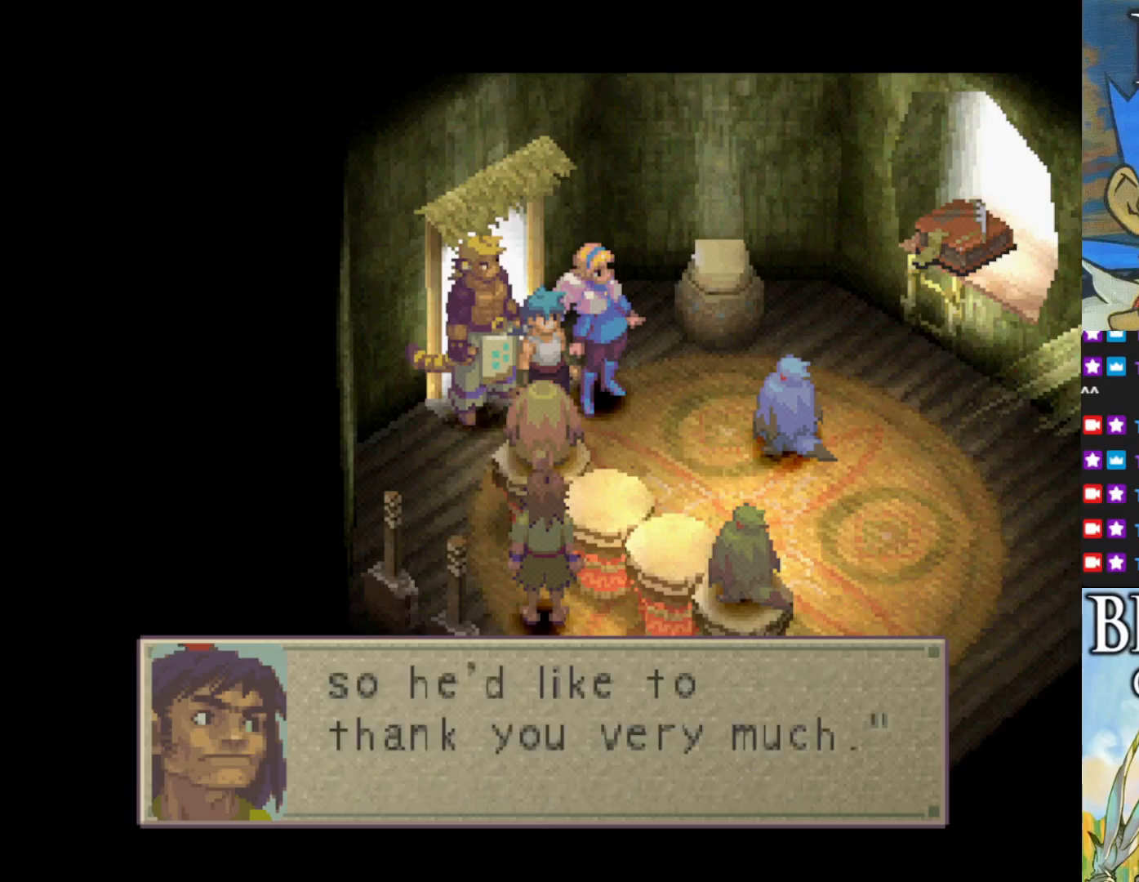
{"buttons": ["CROSS"], "left_stick": "center", "events": [[483, "CROSS", "down"]]}
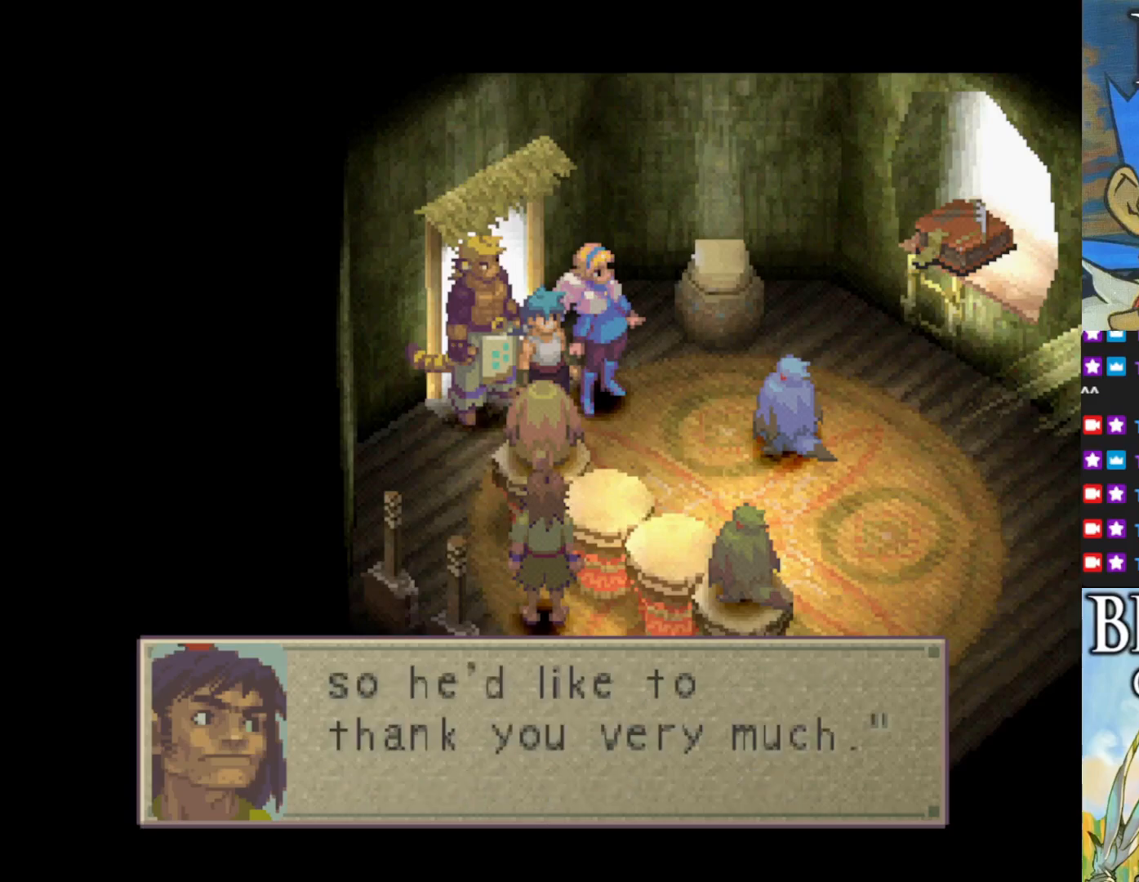
{"buttons": [], "left_stick": "center", "events": [[150, "CROSS", "up"]]}
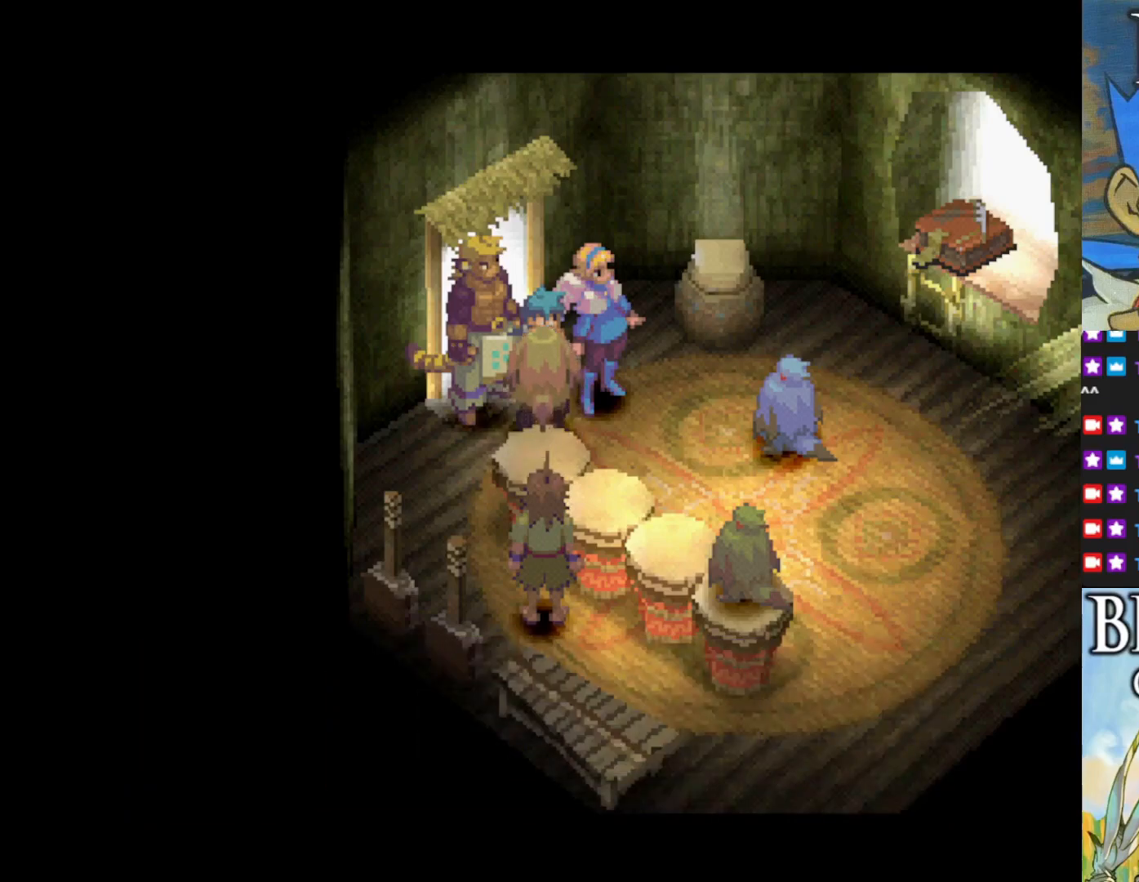
{"buttons": [], "left_stick": "center", "events": []}
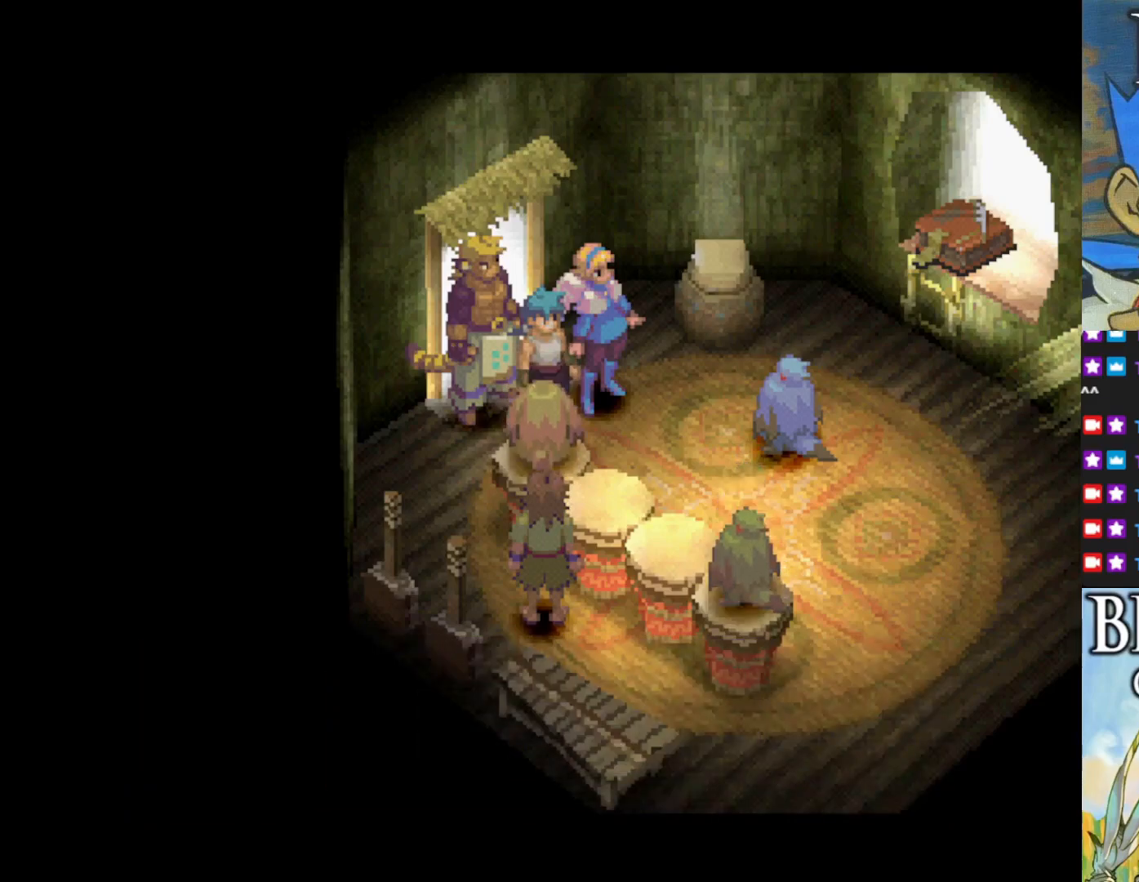
{"buttons": [], "left_stick": "center", "events": []}
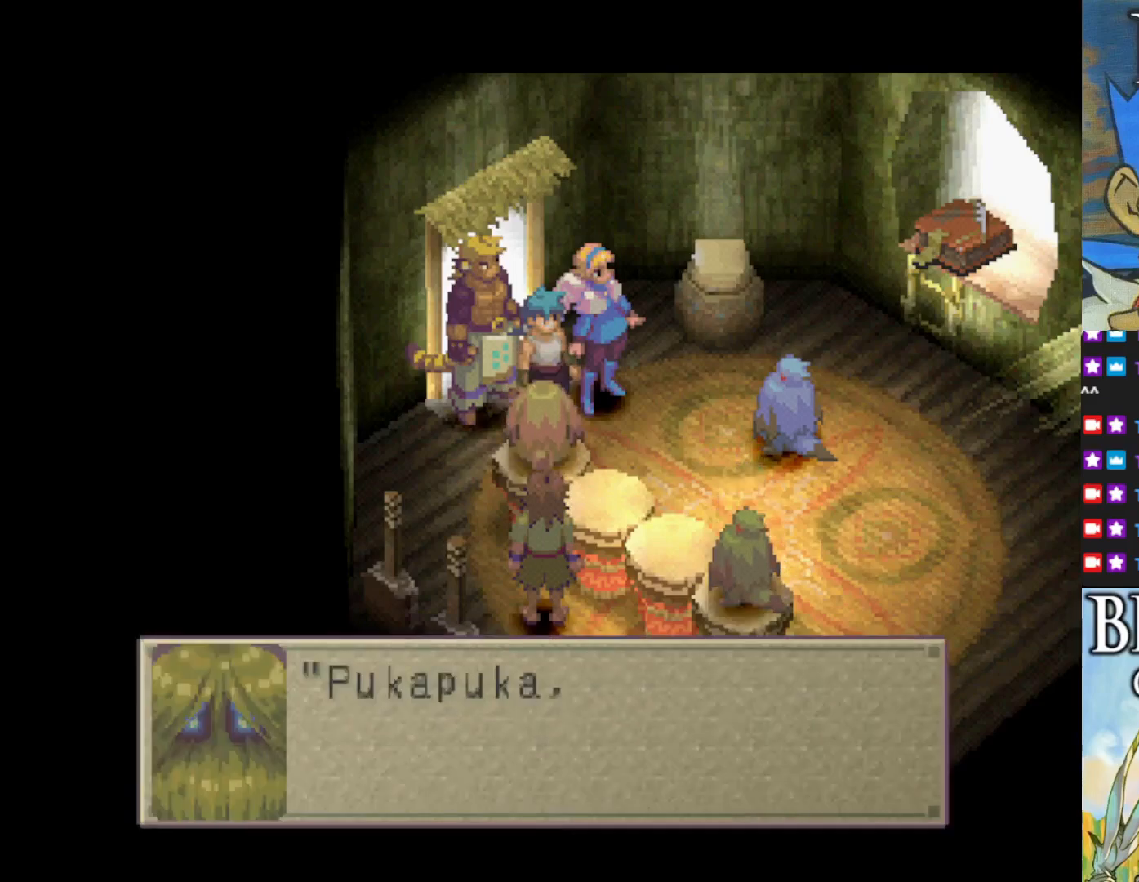
{"buttons": [], "left_stick": "center", "events": []}
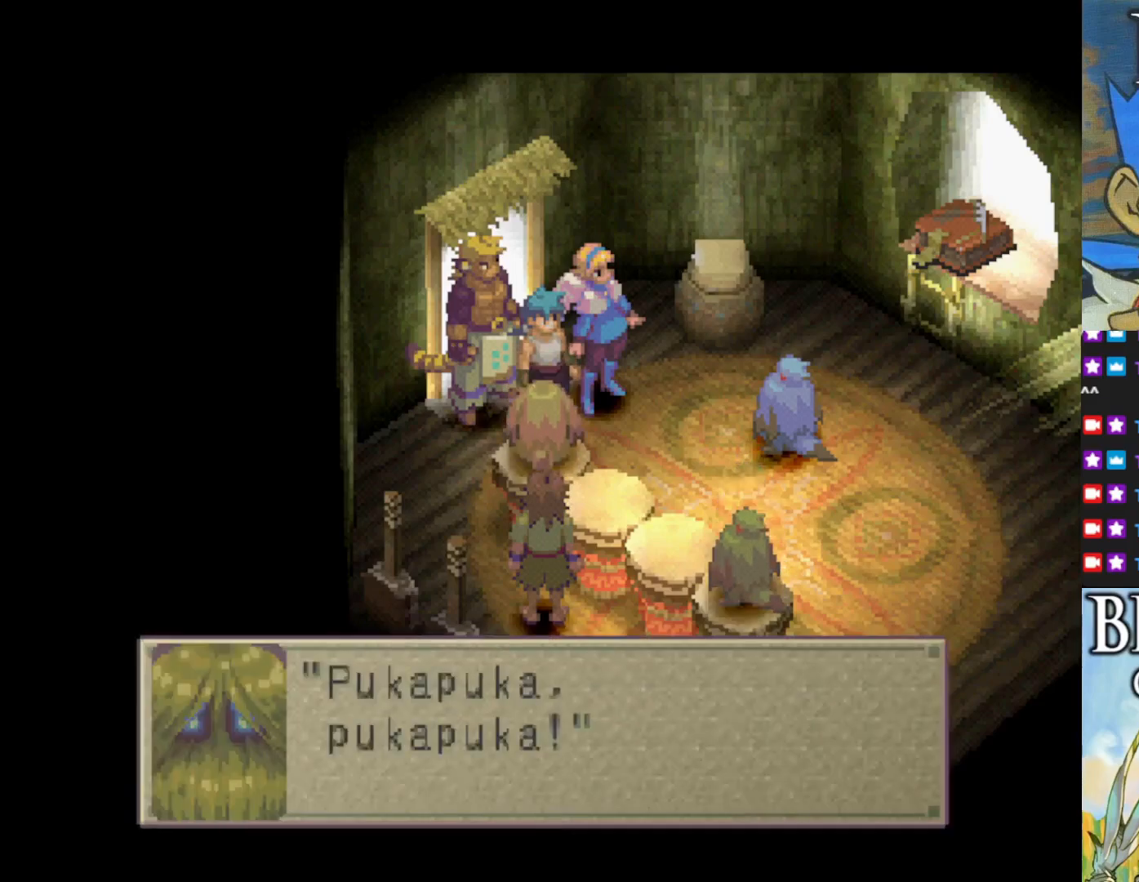
{"buttons": [], "left_stick": "center", "events": []}
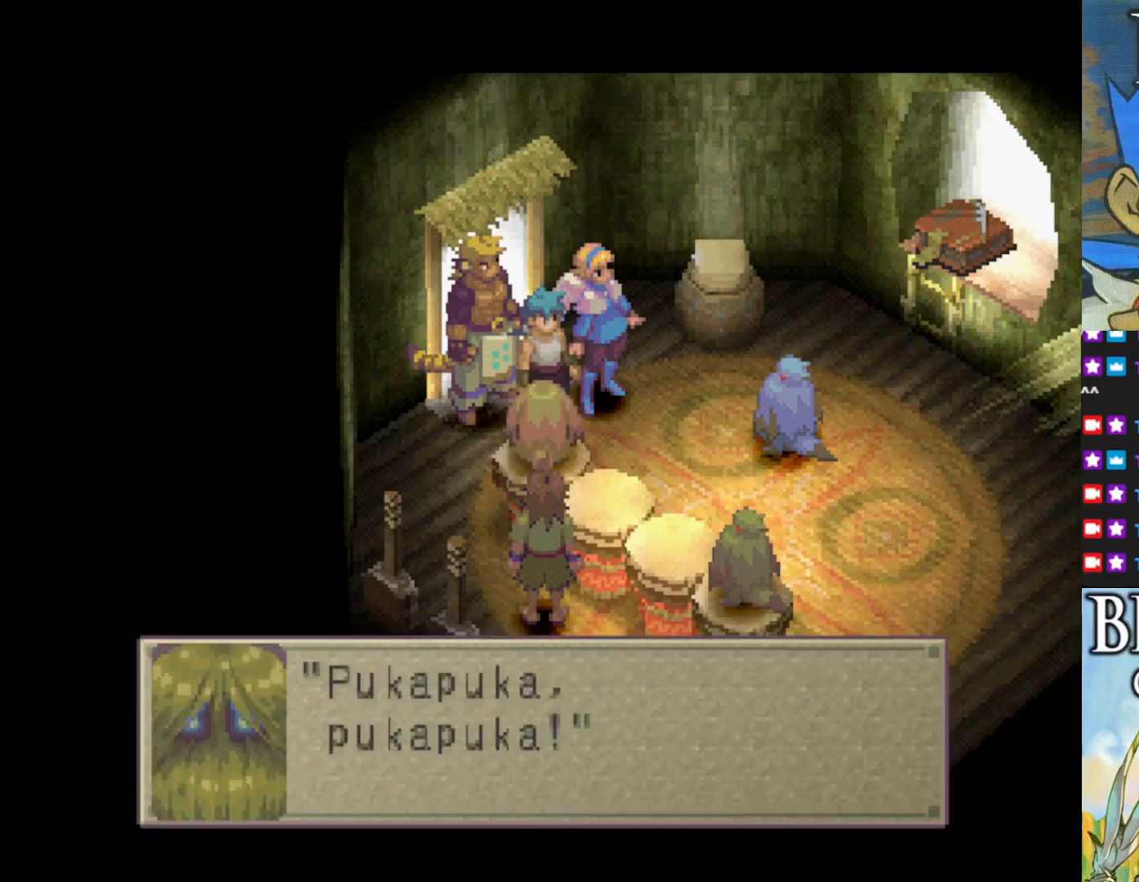
{"buttons": [], "left_stick": "center", "events": [[100, "CROSS", "down"], [217, "CROSS", "up"]]}
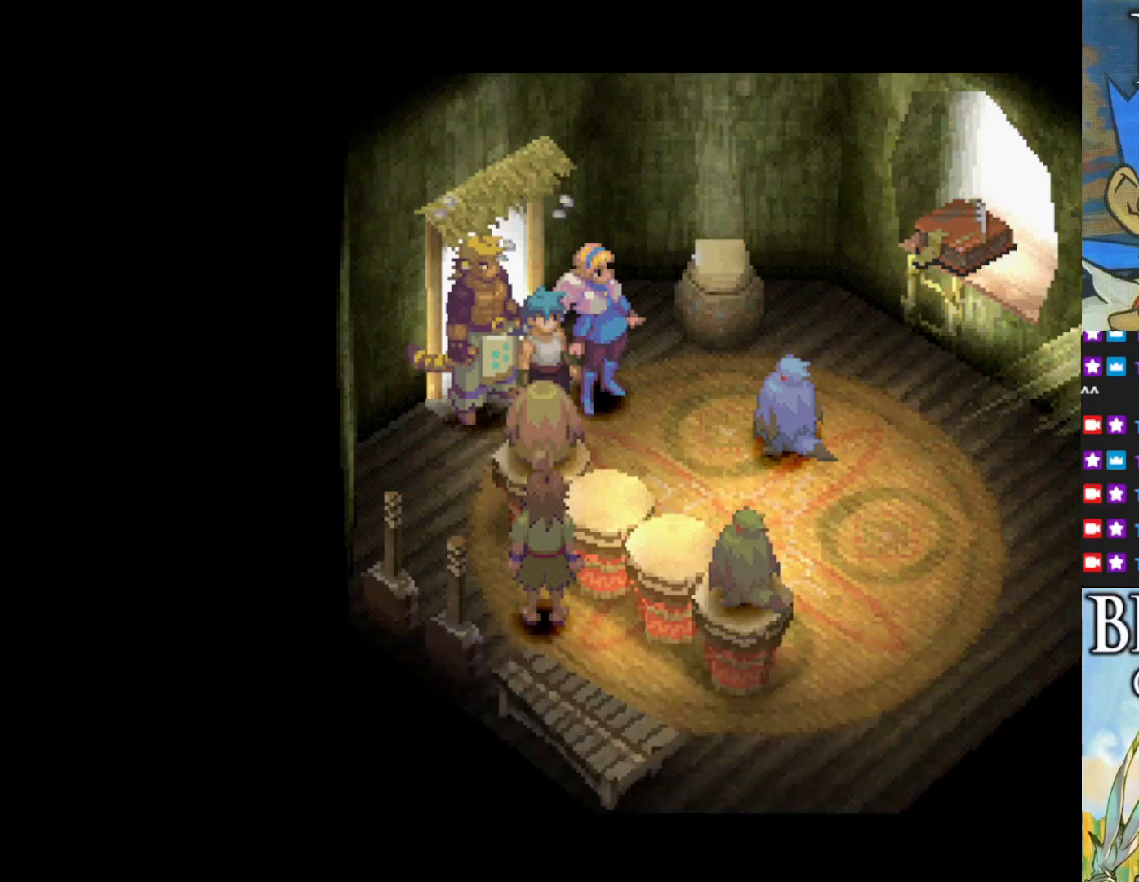
{"buttons": [], "left_stick": "center", "events": []}
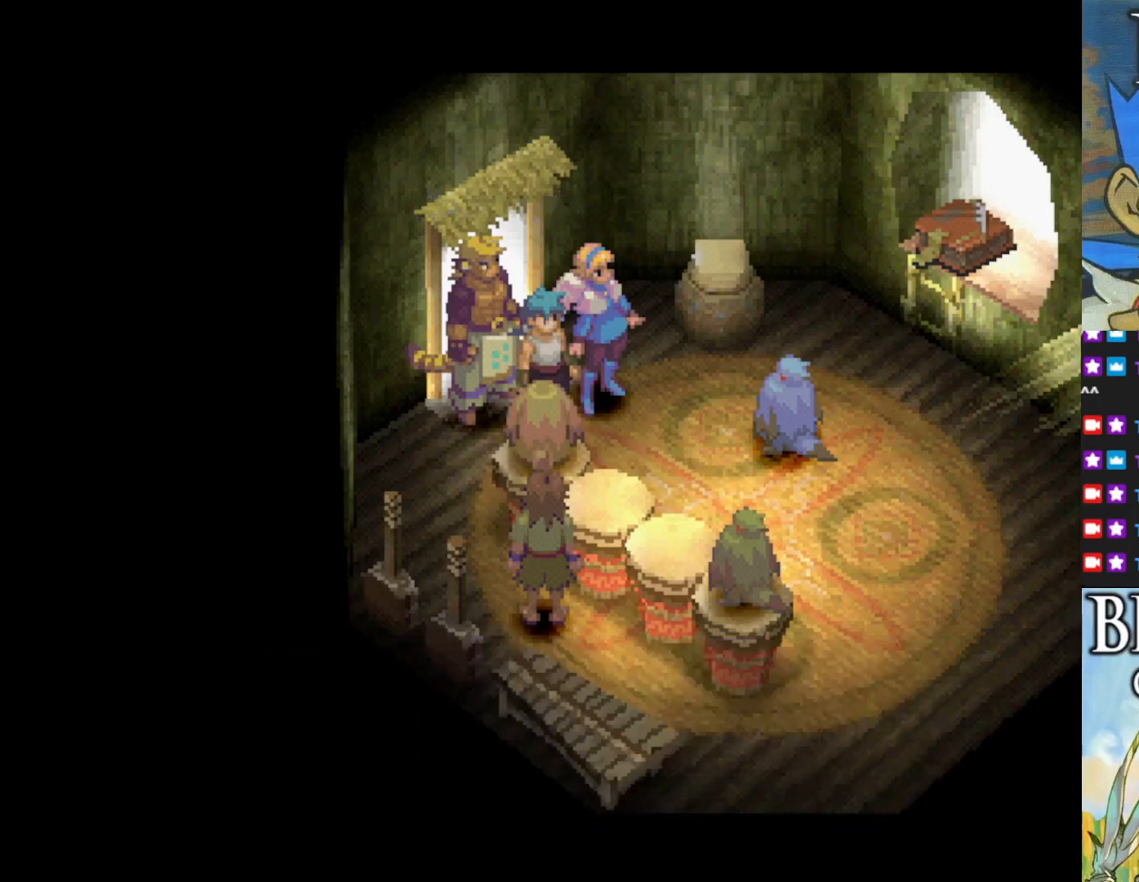
{"buttons": [], "left_stick": "center", "events": []}
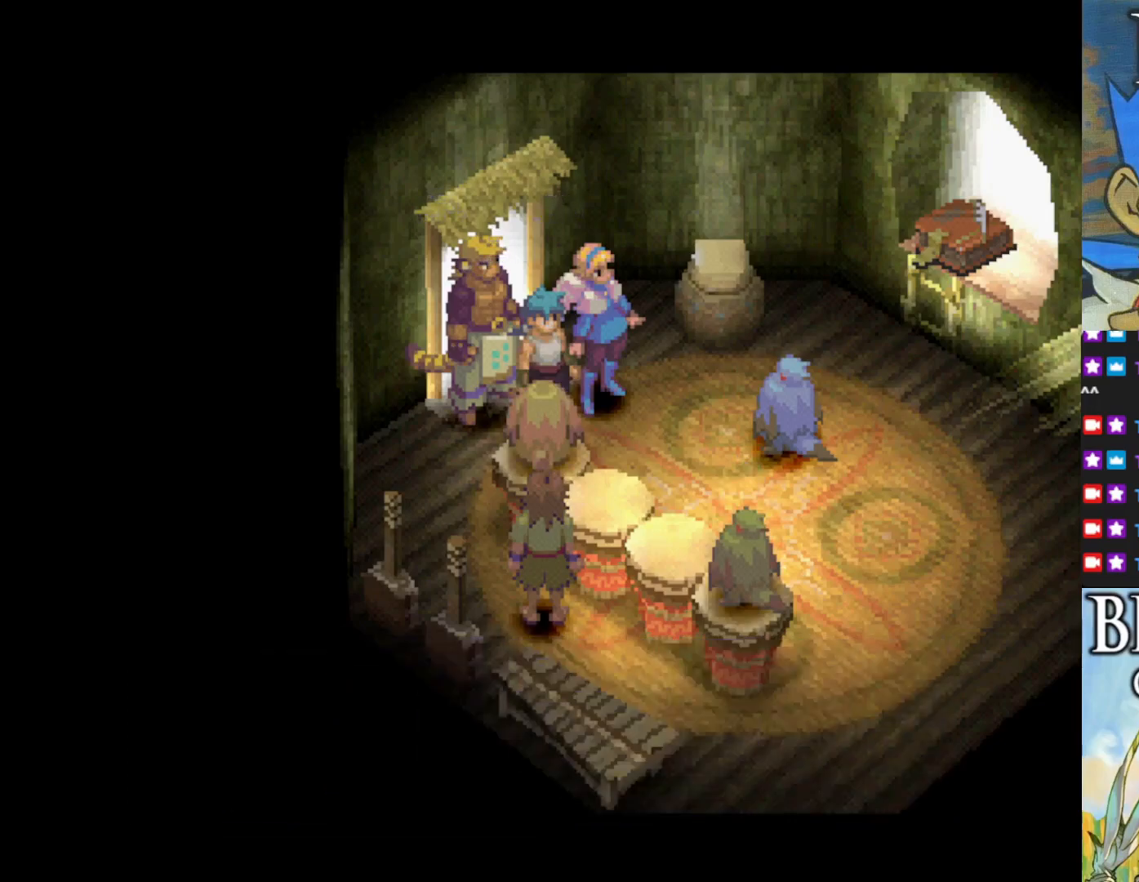
{"buttons": [], "left_stick": "center", "events": []}
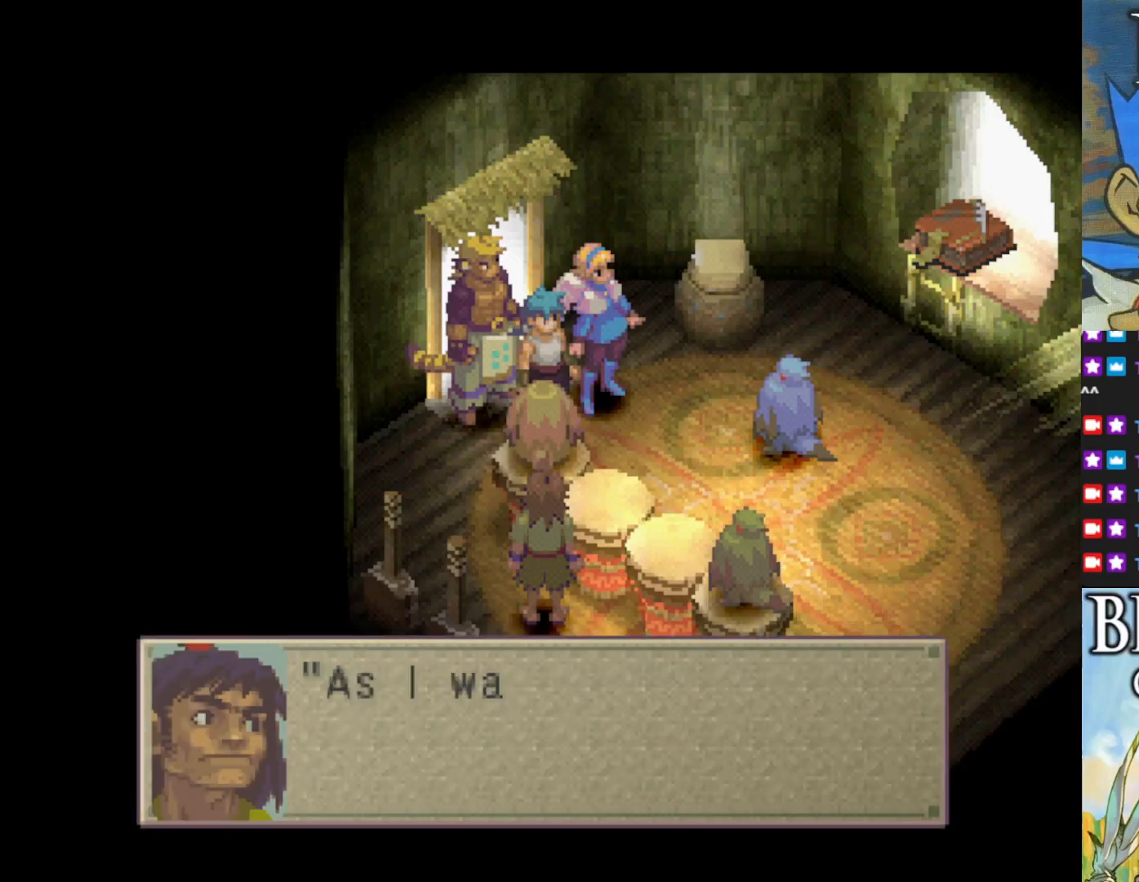
{"buttons": [], "left_stick": "center", "events": []}
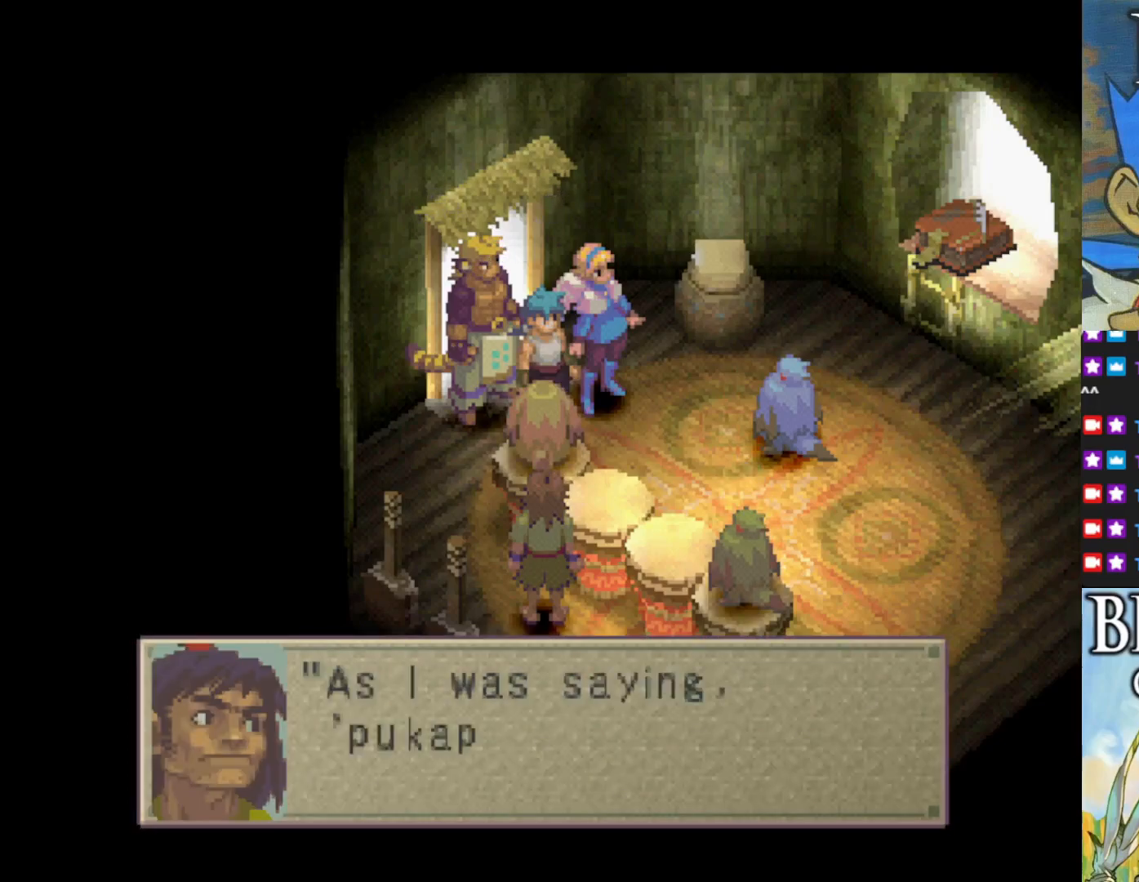
{"buttons": [], "left_stick": "center", "events": []}
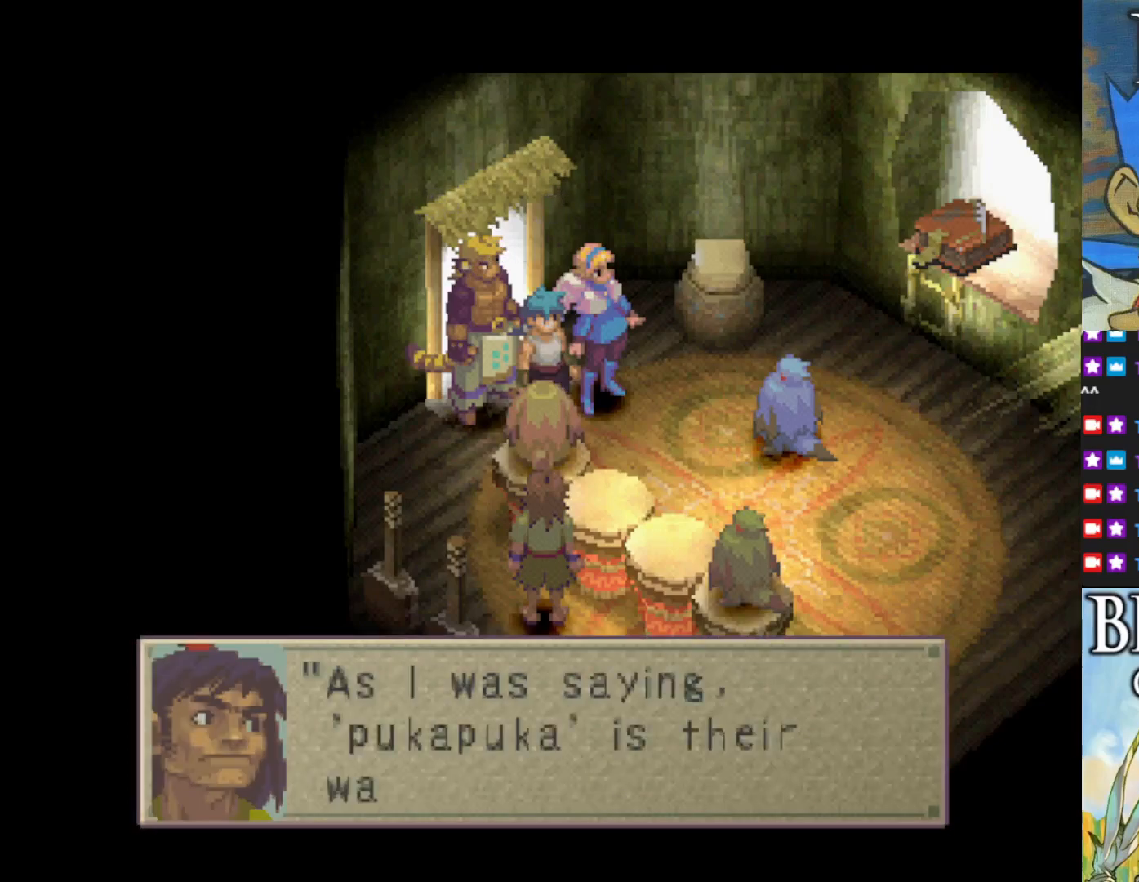
{"buttons": [], "left_stick": "center", "events": []}